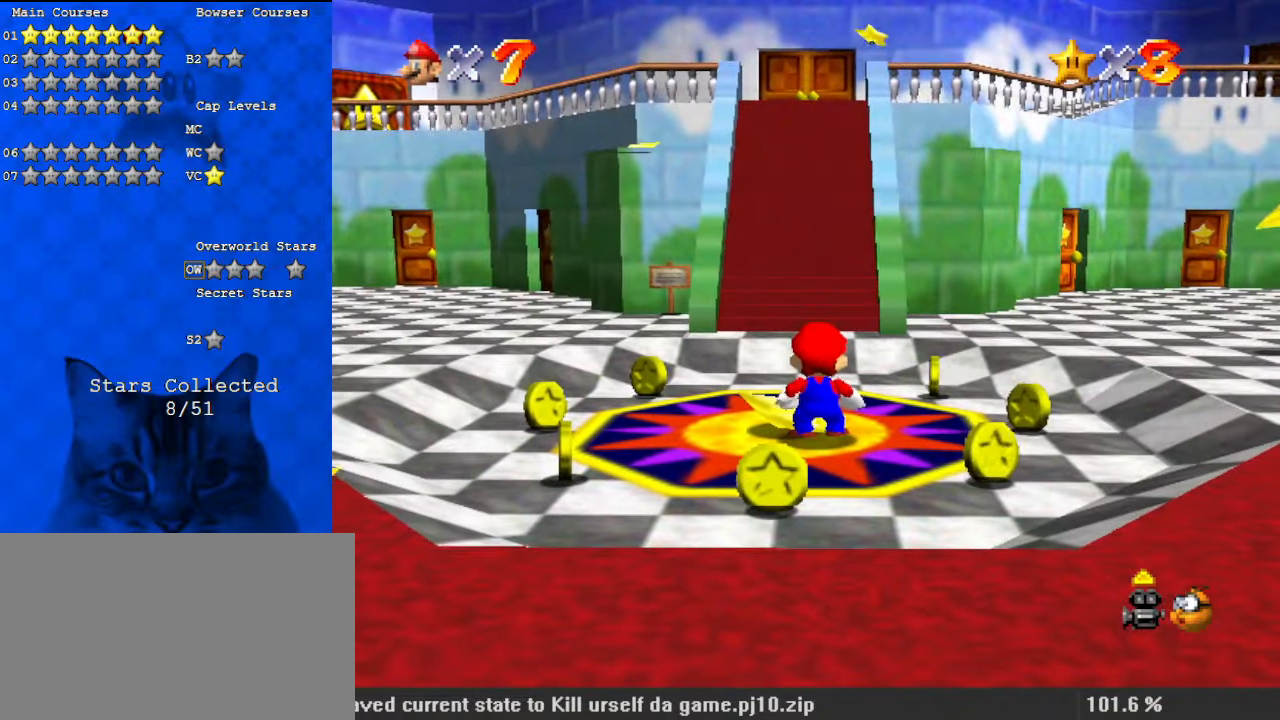
Gameplay with keyboard; each line is a JSON object with the keys held at the frame after it. "events" lists presses ("down") and releases ("up") of "a", "c", "ctrl", "d", "down", "left", "return", "right", "s", "shift", "up", "w", "x" and "y" between this image and that frame as [ms after this image, input, new state], when the widget could be followed in between. No other keys are recorded. Mouse input is not recorded.
{"keys": ["c"], "events": [[100, "down", "down"], [100, "w", "up"], [200, "down", "up"], [467, "c", "down"]]}
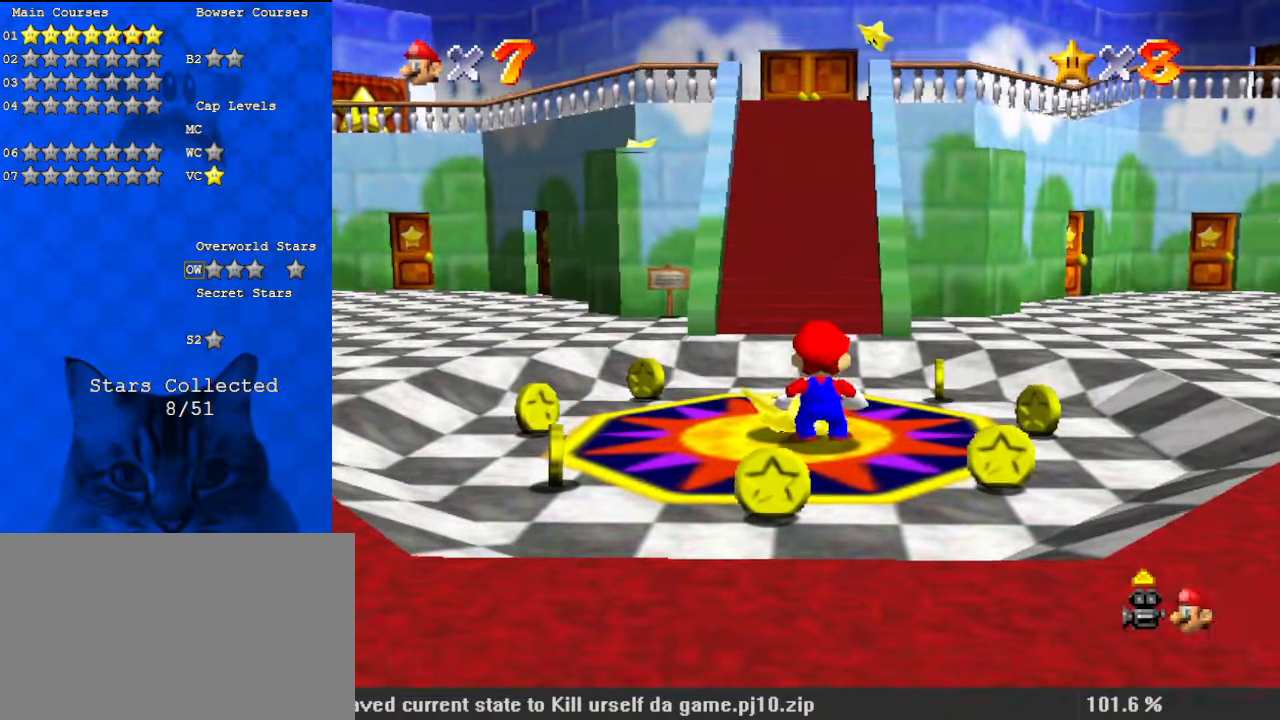
{"keys": ["down"], "events": [[167, "c", "up"], [300, "down", "down"]]}
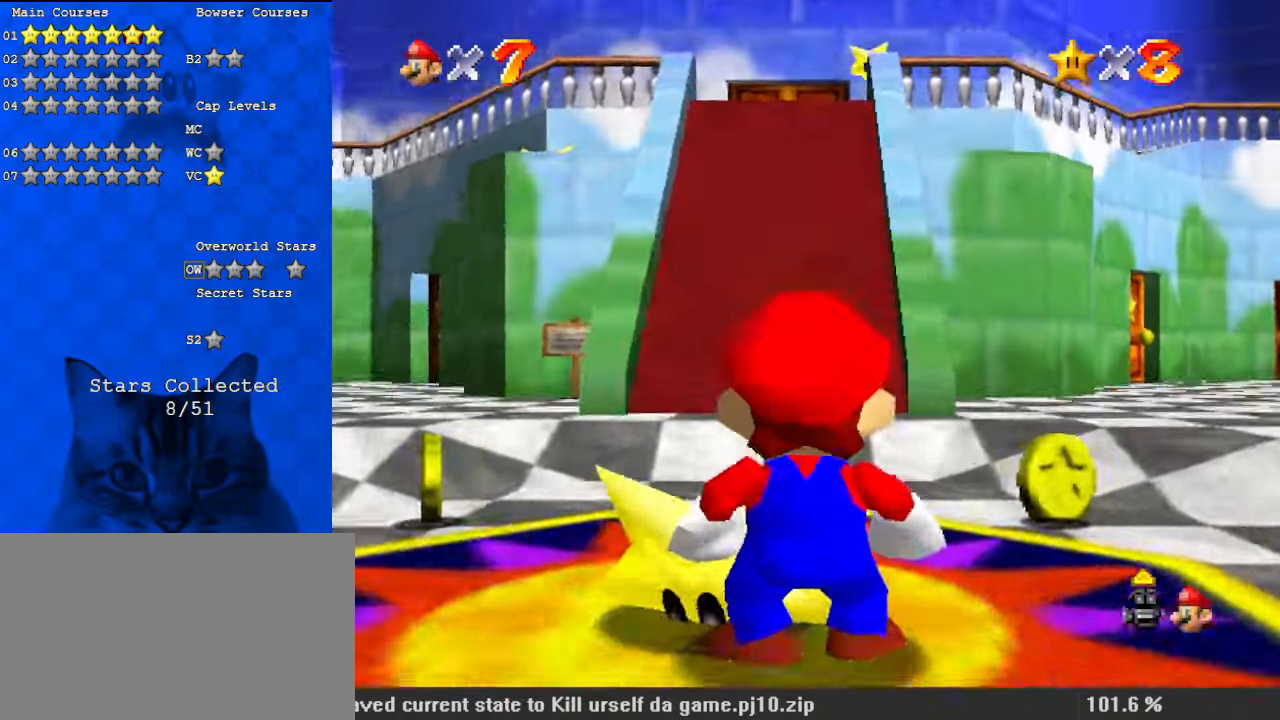
{"keys": ["down"], "events": []}
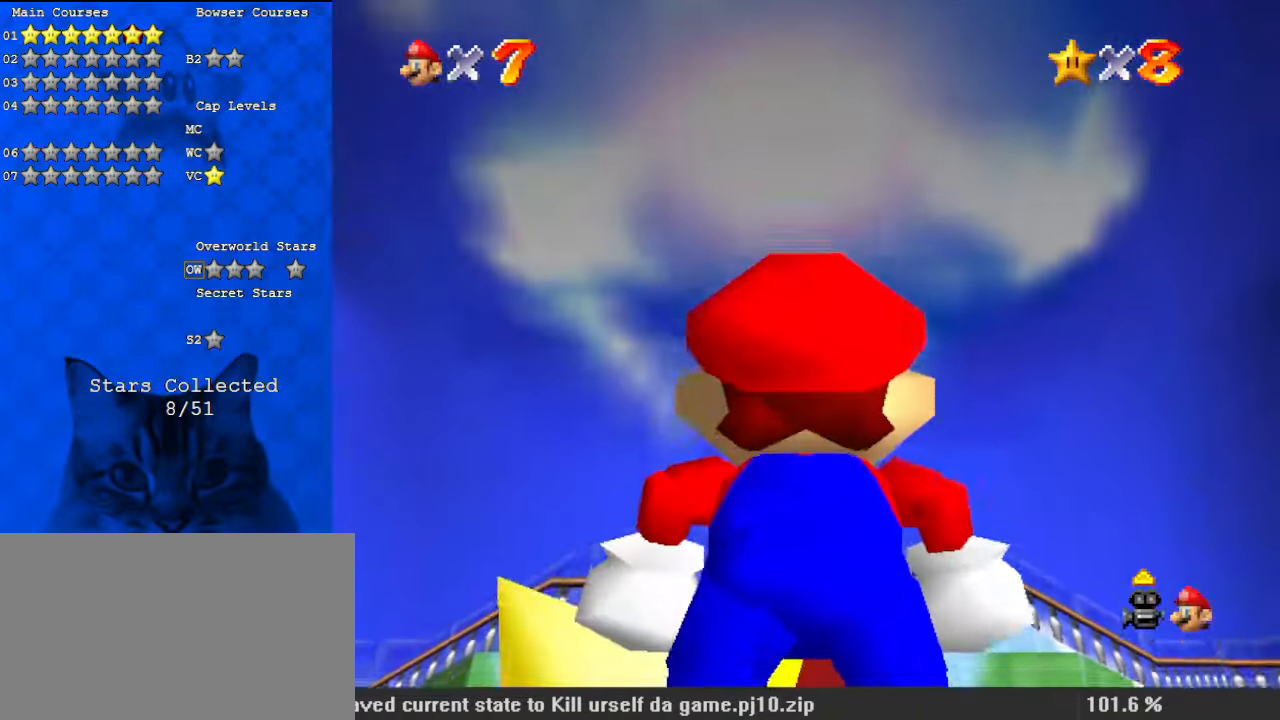
{"keys": ["c"], "events": [[167, "down", "up"], [200, "shift", "down"], [367, "shift", "up"], [433, "c", "down"]]}
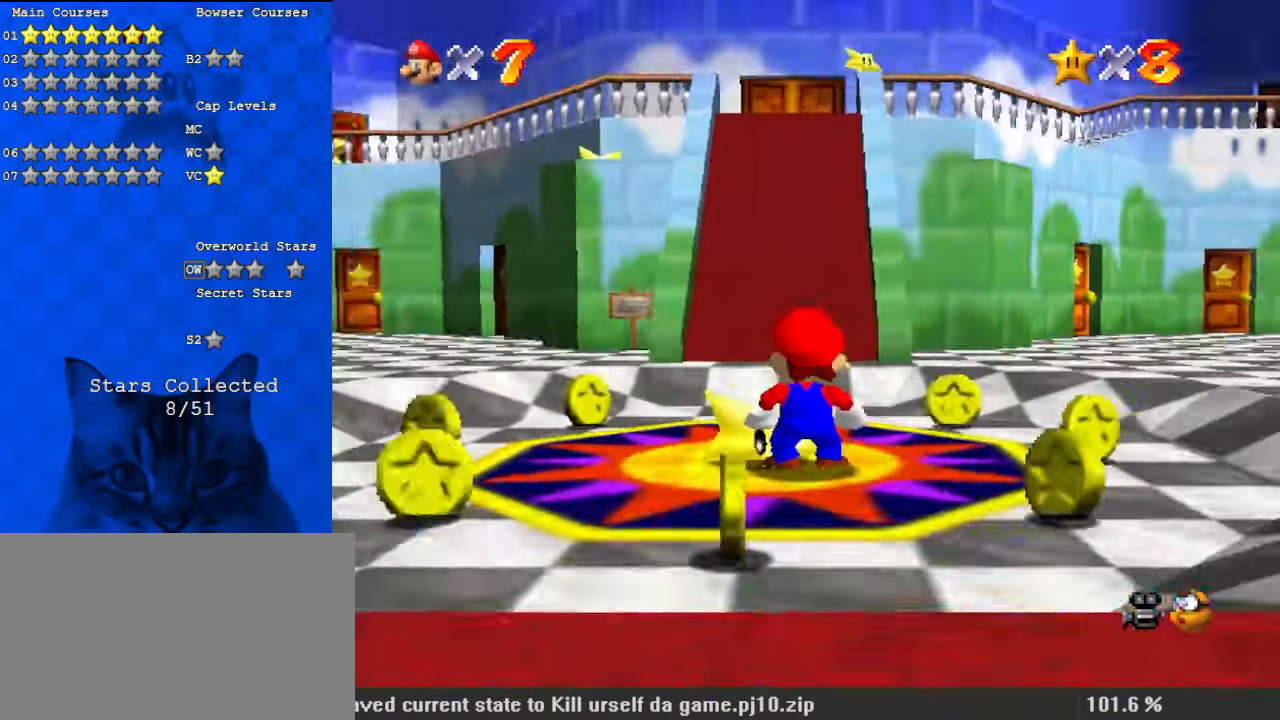
{"keys": ["right"], "events": [[133, "c", "up"], [233, "right", "down"]]}
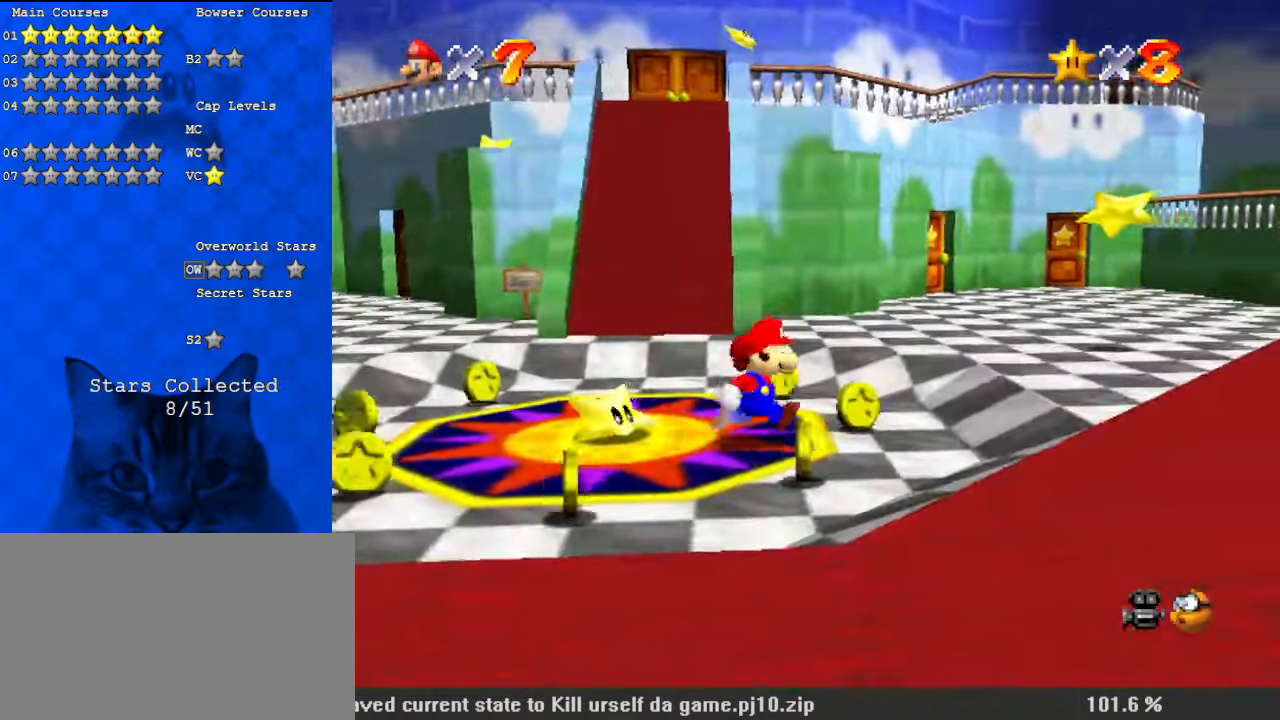
{"keys": ["right", "up"], "events": [[367, "up", "down"]]}
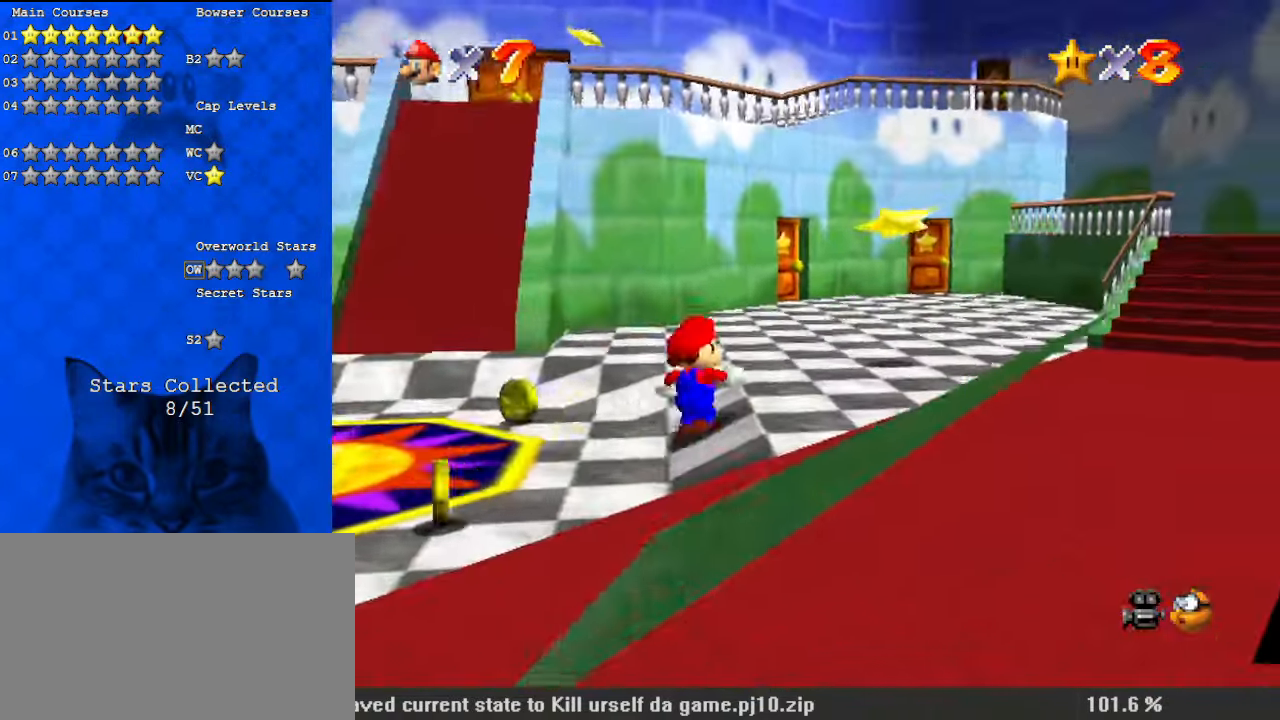
{"keys": ["up"], "events": [[133, "shift", "down"], [267, "shift", "up"], [333, "up", "up"], [433, "right", "up"], [500, "up", "down"]]}
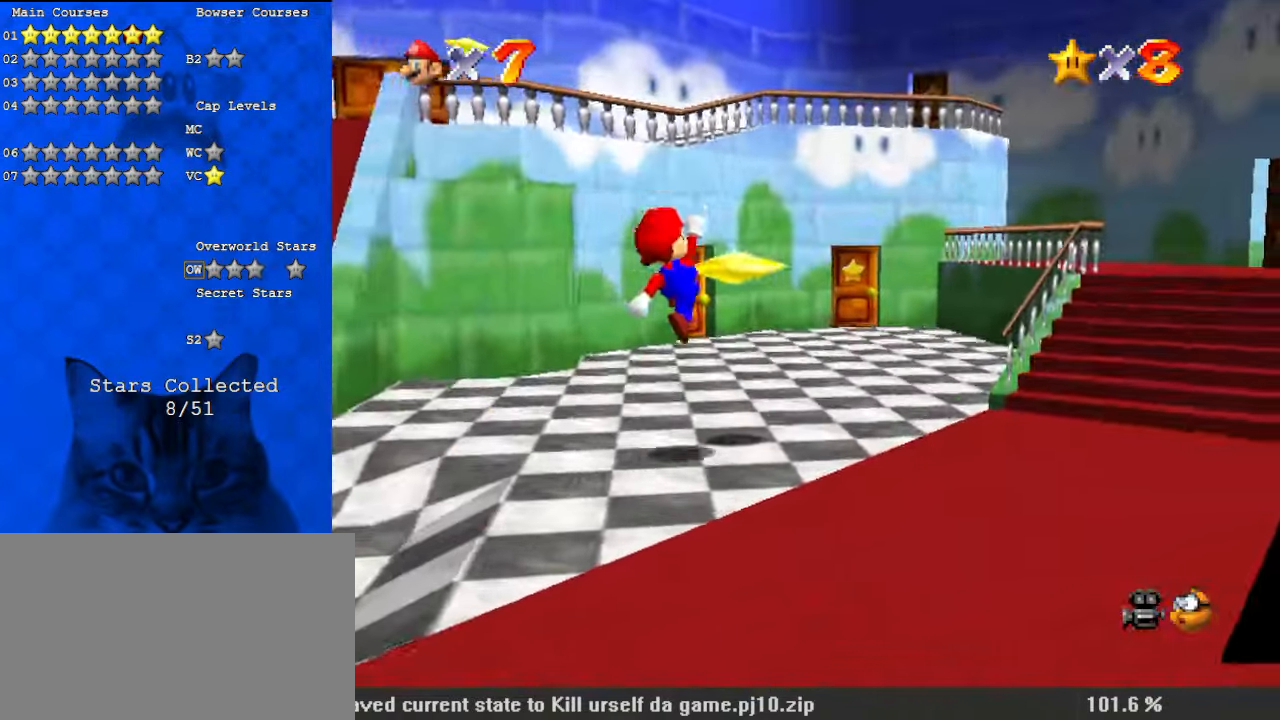
{"keys": ["right", "up"], "events": [[100, "ctrl", "down"], [300, "ctrl", "up"], [367, "right", "down"]]}
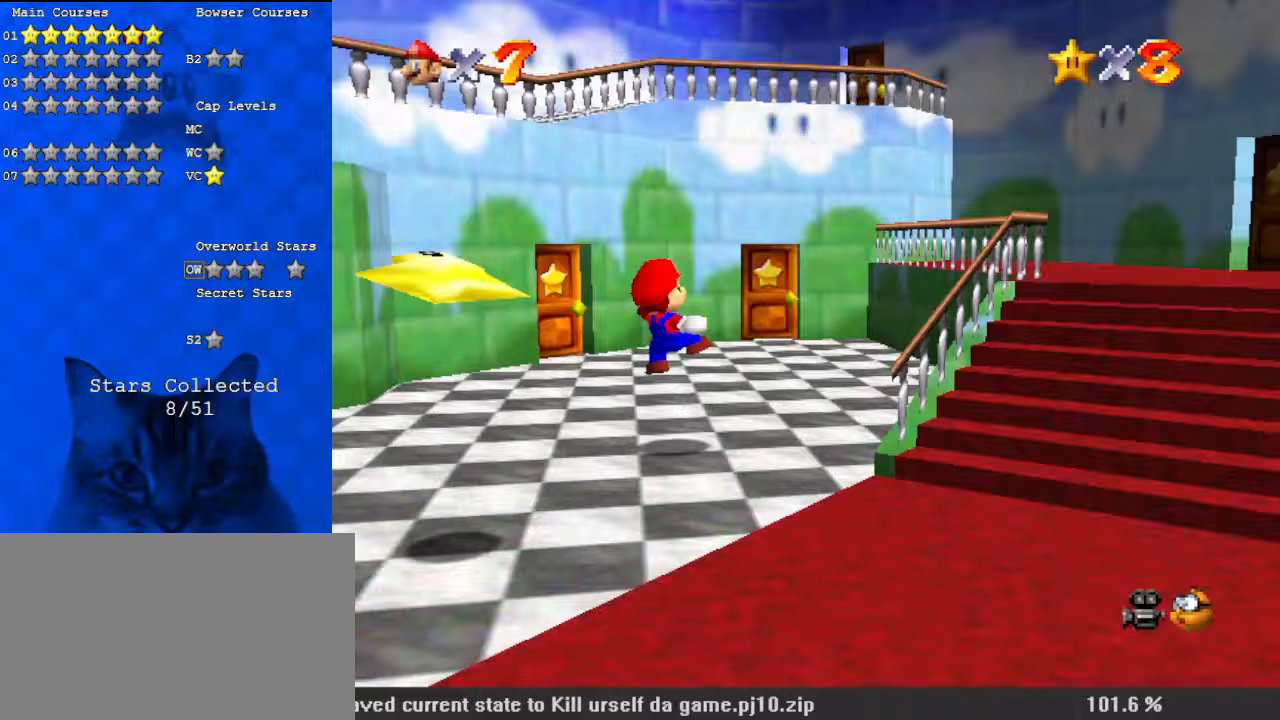
{"keys": ["ctrl", "shift", "up"], "events": [[300, "right", "up"], [400, "ctrl", "down"], [400, "shift", "down"]]}
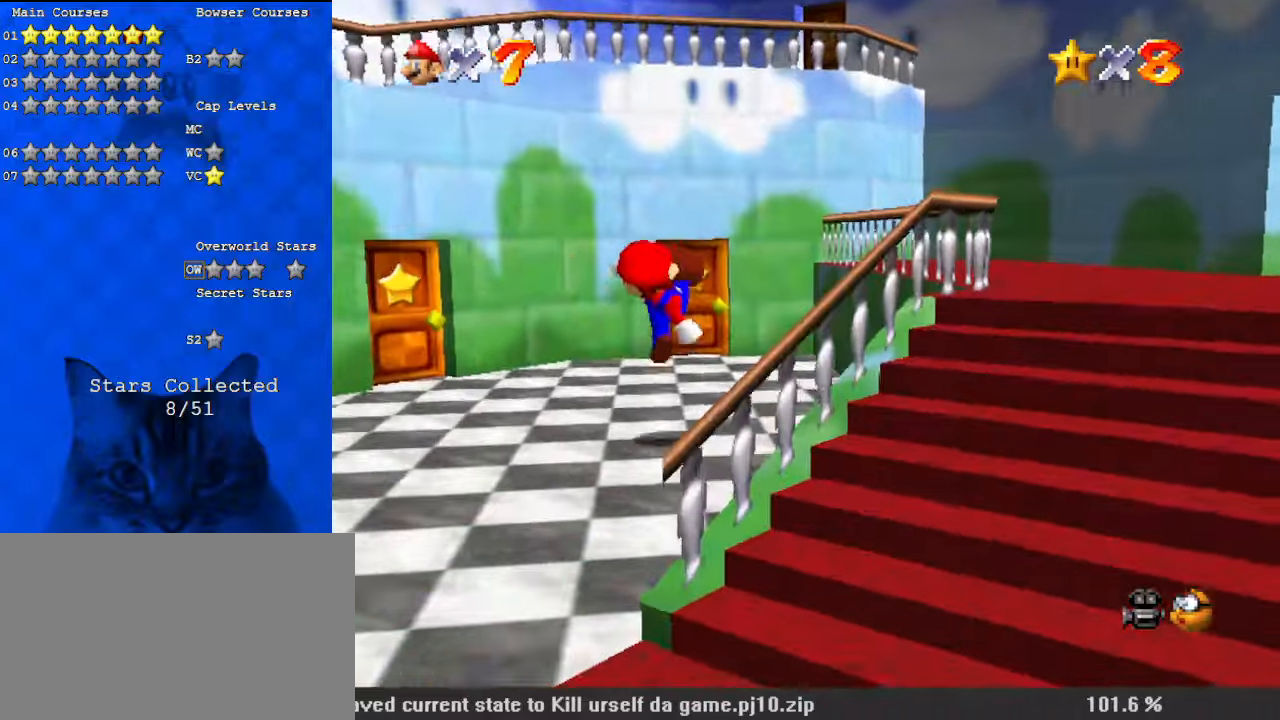
{"keys": ["up"], "events": [[67, "ctrl", "up"], [67, "shift", "up"]]}
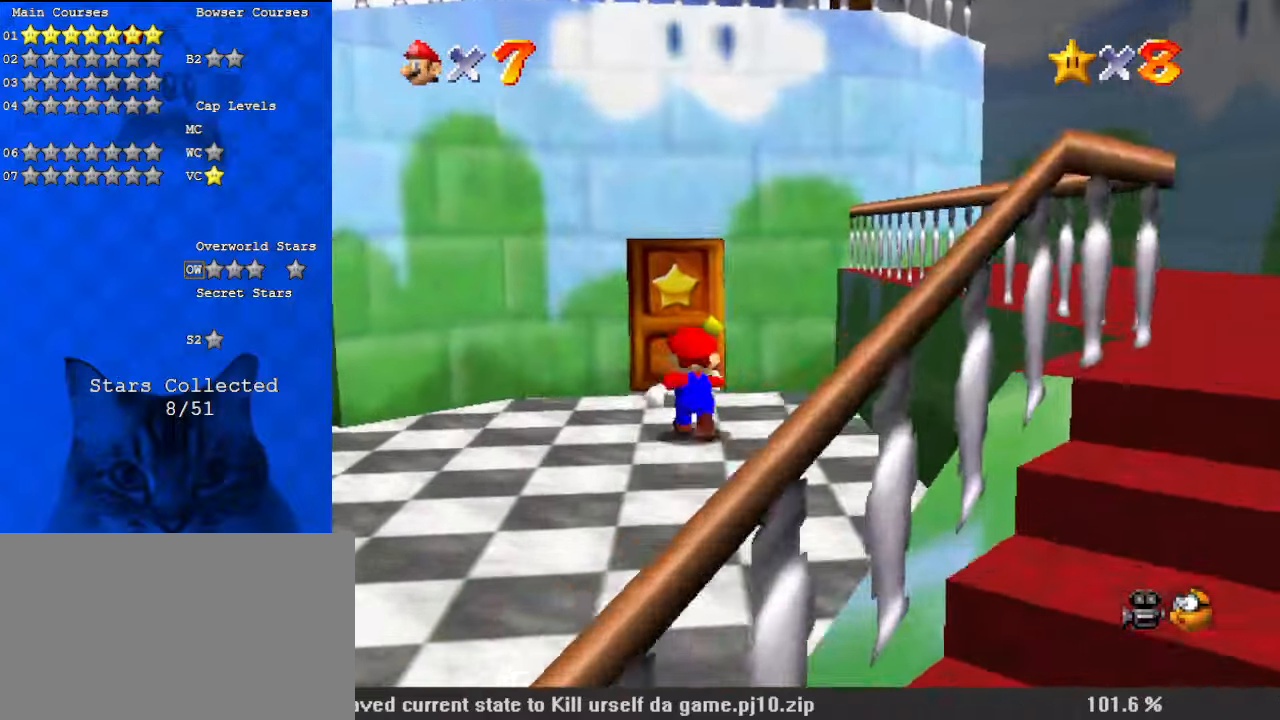
{"keys": ["down"], "events": [[33, "left", "down"], [133, "up", "up"], [400, "down", "down"], [500, "left", "up"]]}
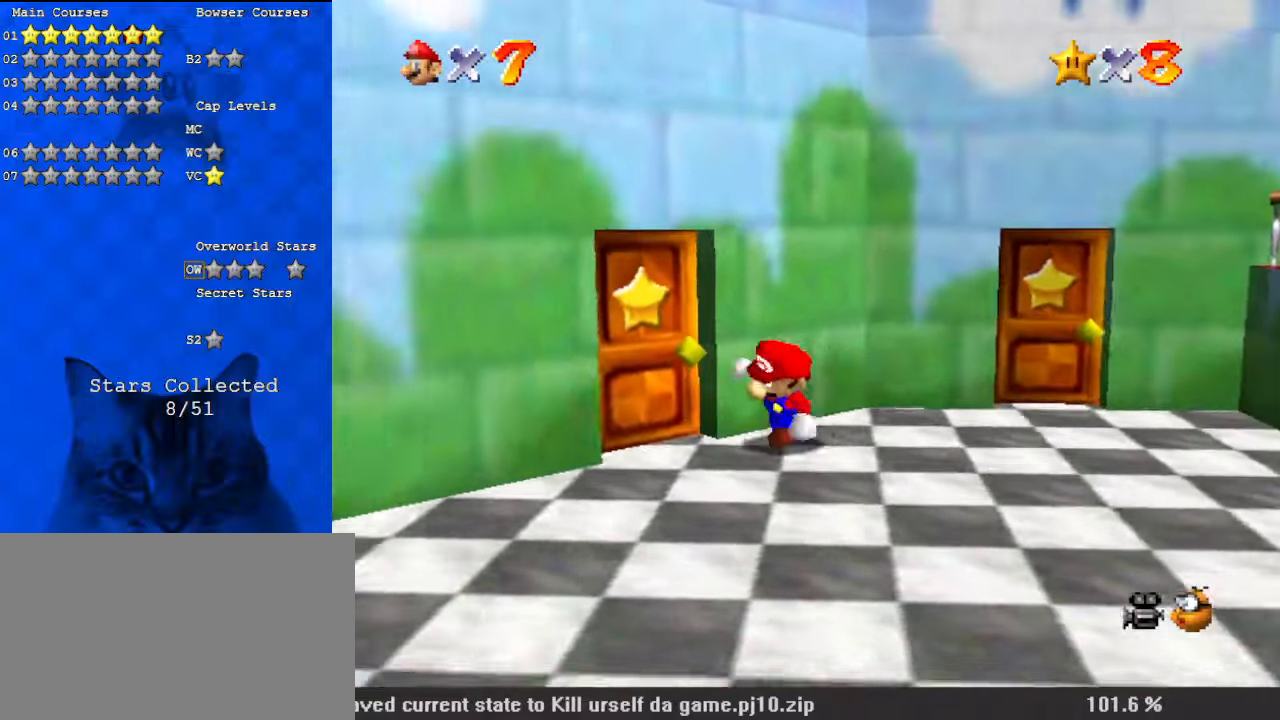
{"keys": [], "events": [[133, "right", "down"], [267, "down", "up"], [400, "right", "up"]]}
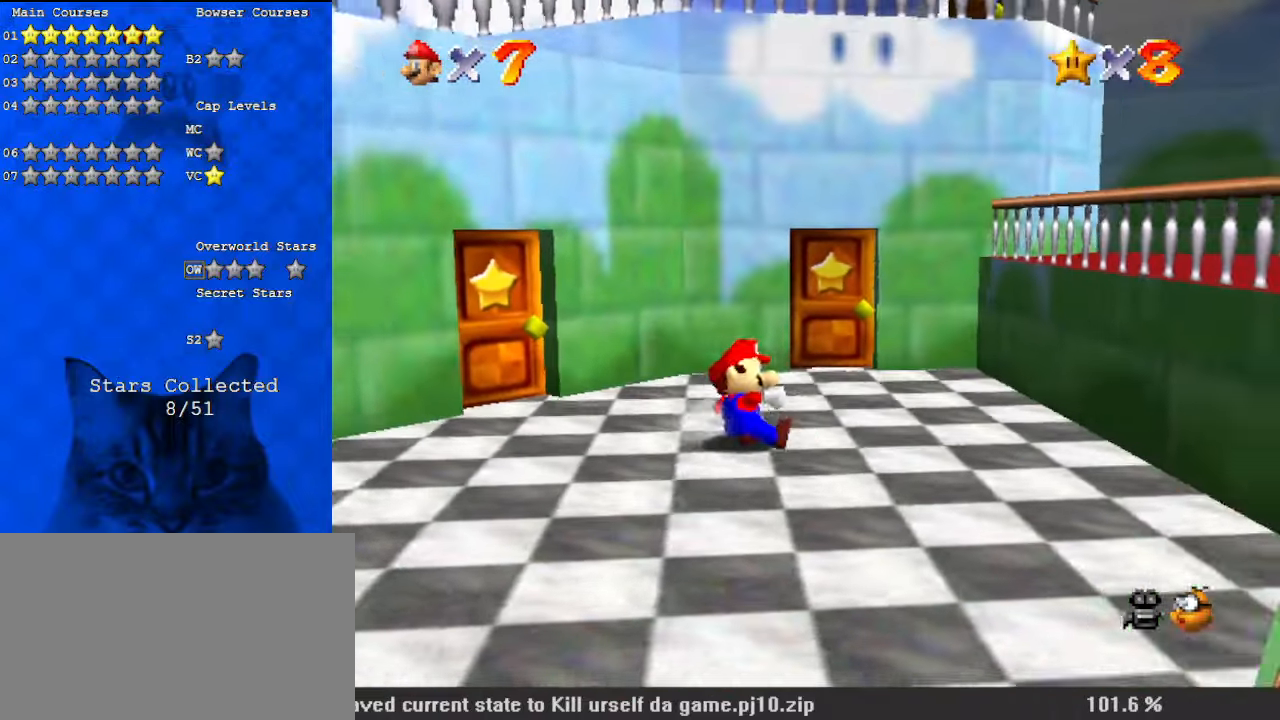
{"keys": ["a", "right"], "events": [[333, "a", "down"], [333, "right", "down"]]}
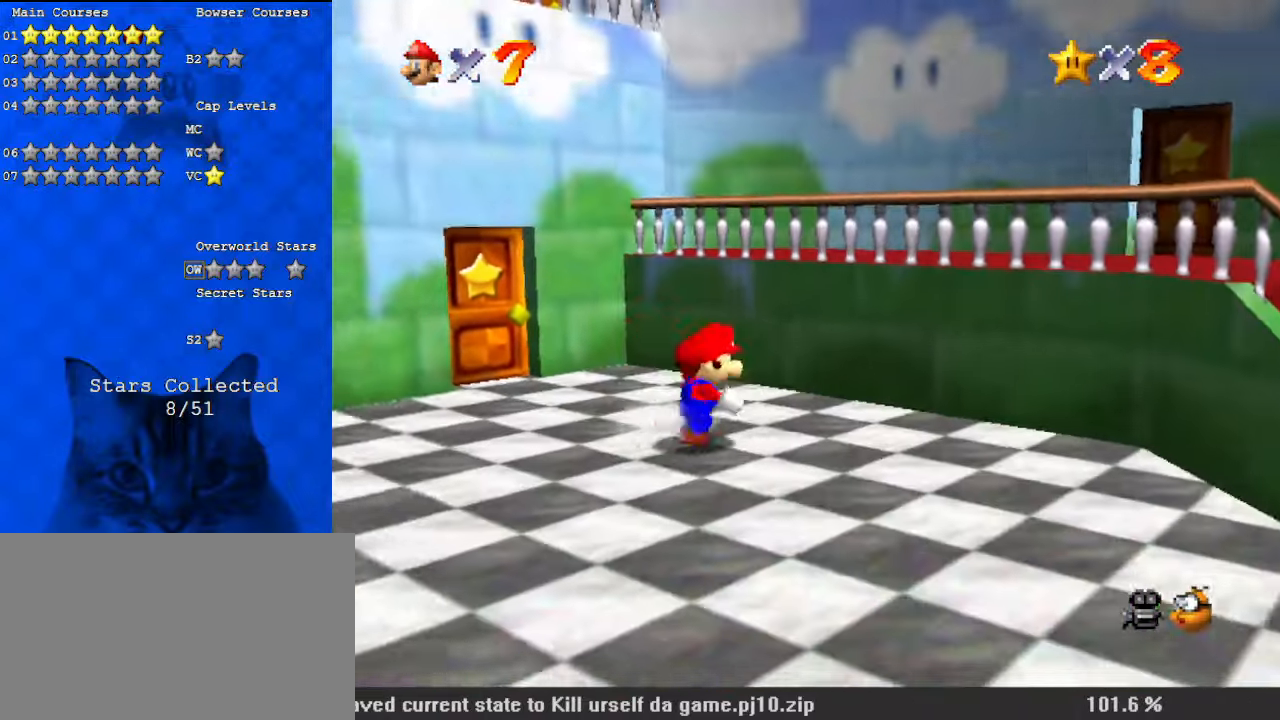
{"keys": ["down", "right", "shift"], "events": [[33, "a", "up"], [100, "up", "down"], [233, "shift", "down"], [300, "up", "up"], [433, "down", "down"]]}
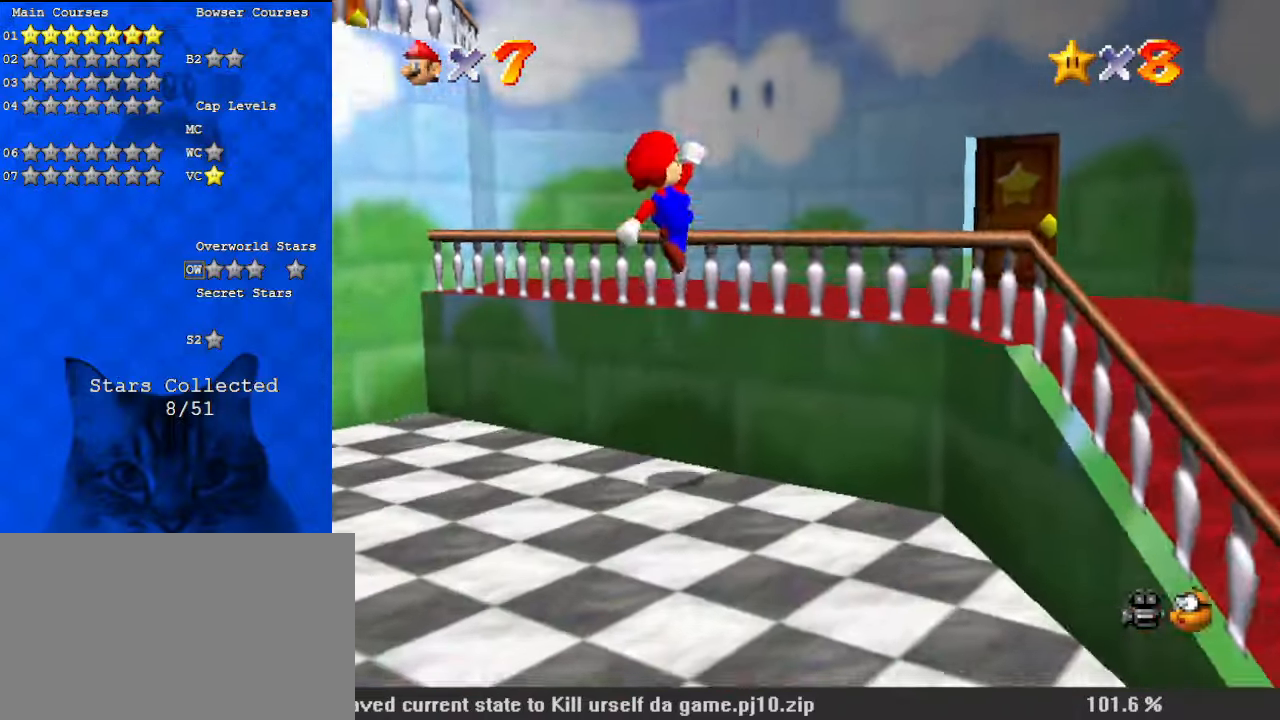
{"keys": ["right", "up"], "events": [[33, "down", "up"], [67, "ctrl", "down"], [200, "a", "down"], [267, "ctrl", "up"], [267, "shift", "up"], [367, "a", "up"], [367, "up", "down"]]}
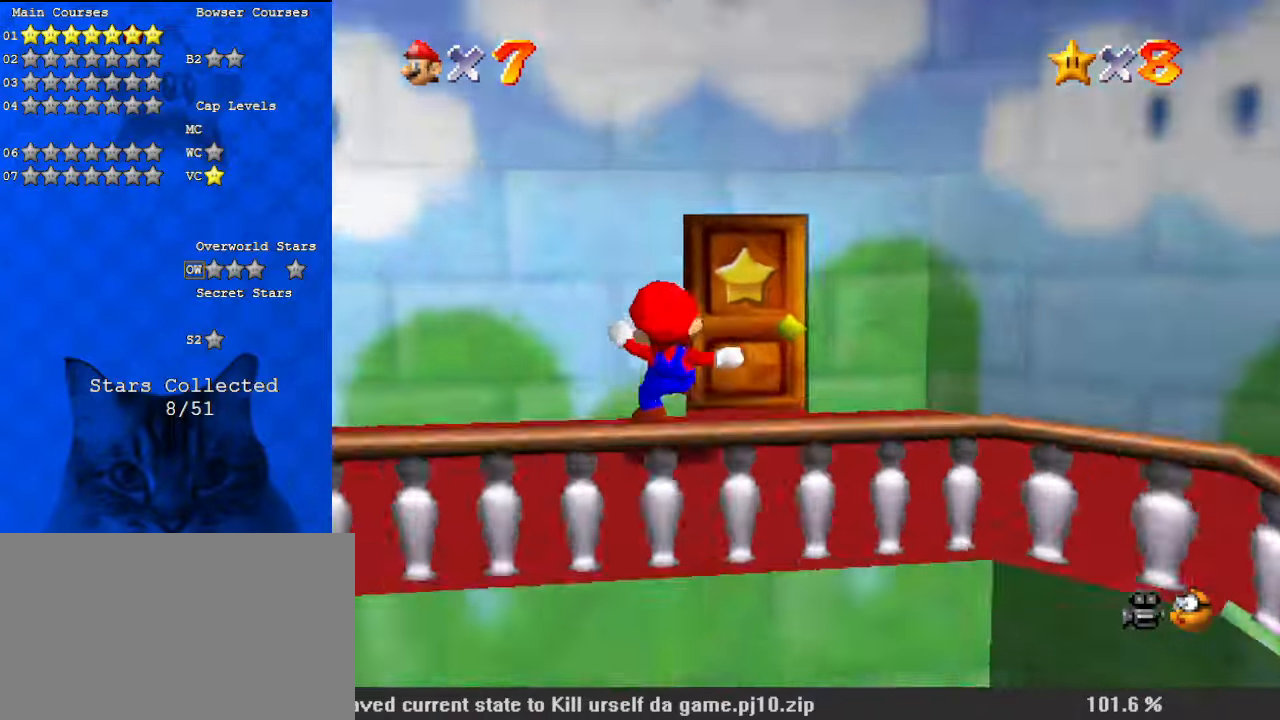
{"keys": ["up"], "events": [[33, "c", "down"], [33, "right", "up"], [167, "c", "up"], [267, "right", "down"], [367, "right", "up"]]}
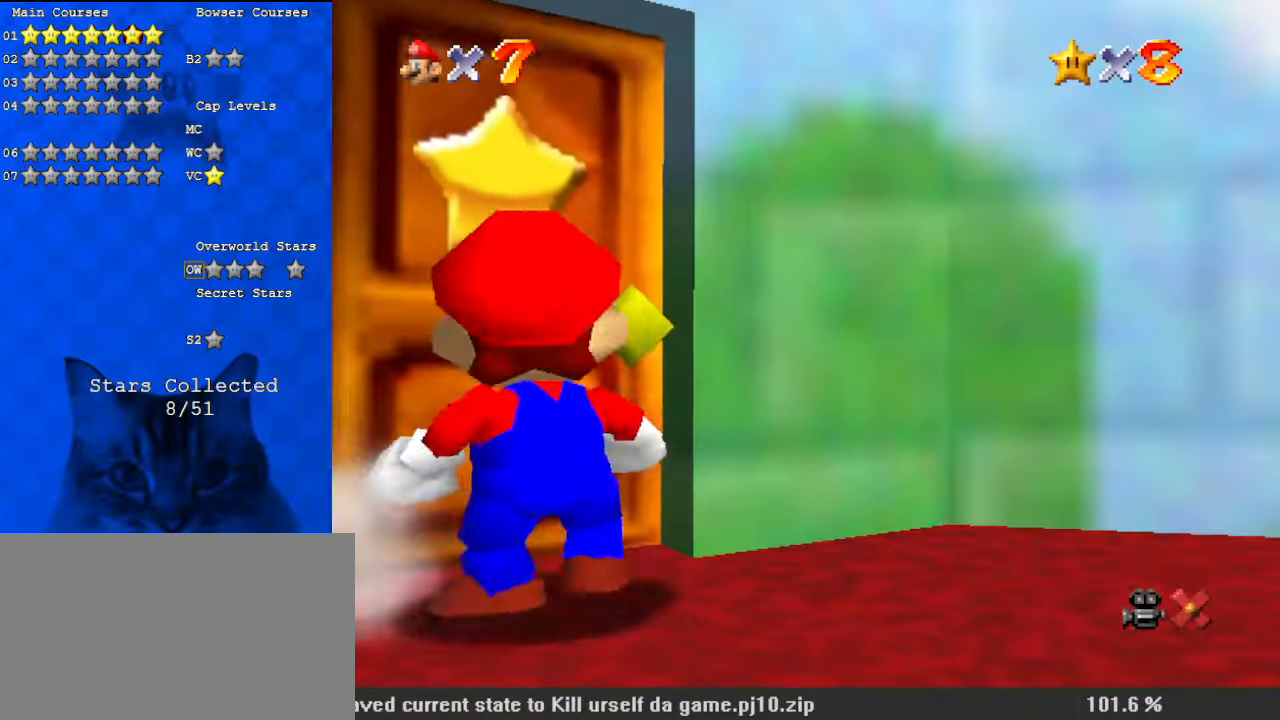
{"keys": [], "events": [[467, "up", "up"]]}
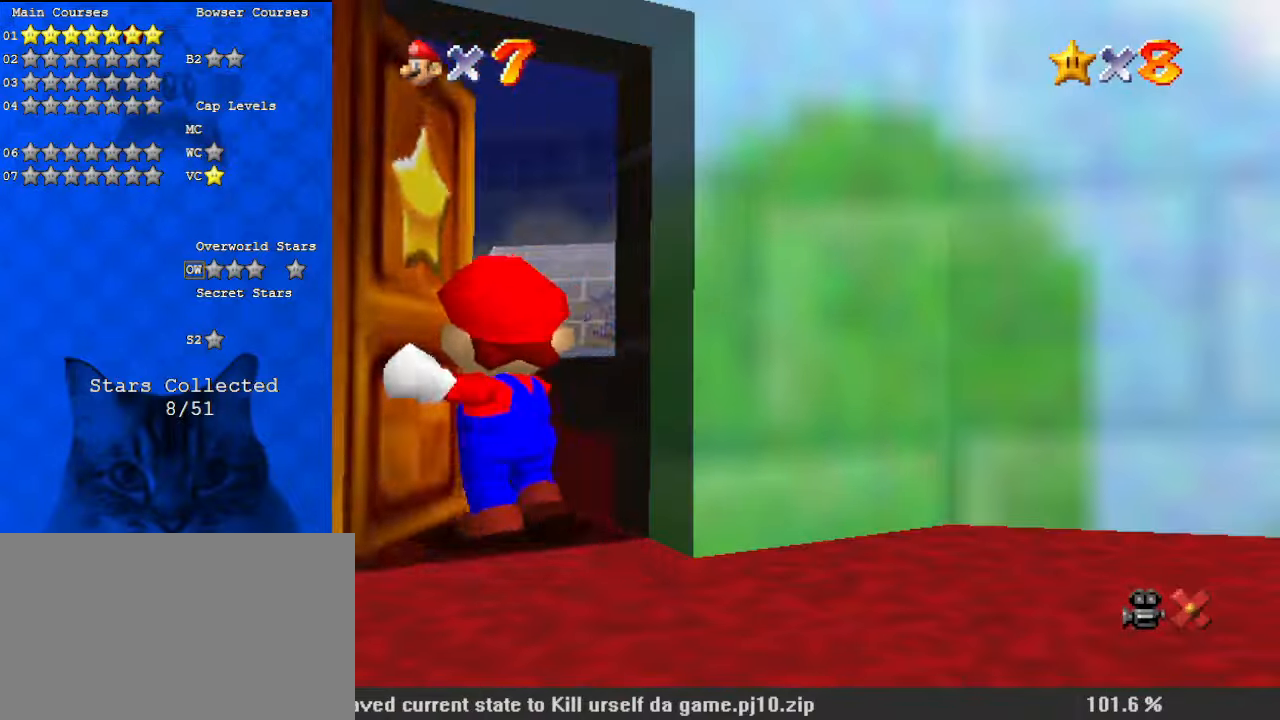
{"keys": [], "events": [[233, "right", "down"], [333, "right", "up"]]}
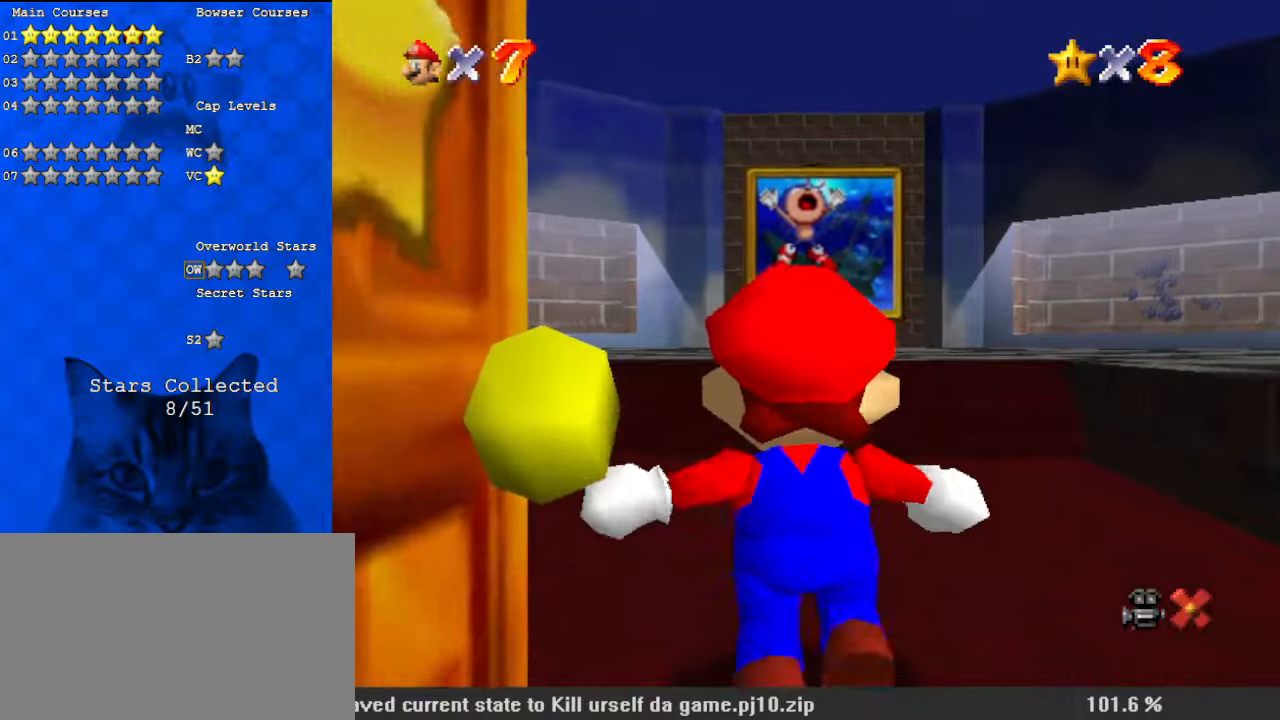
{"keys": ["right", "up"], "events": [[233, "right", "down"], [300, "up", "down"]]}
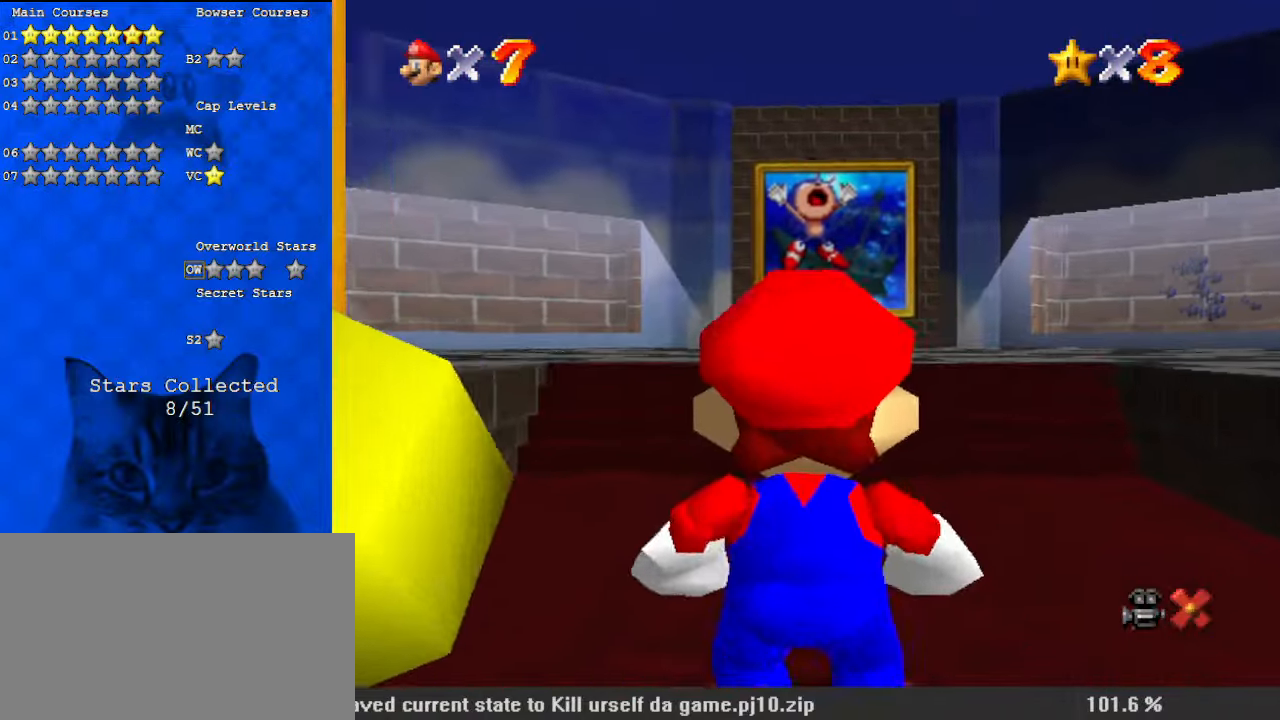
{"keys": ["right", "shift", "up", "y"], "events": [[400, "y", "down"], [433, "shift", "down"]]}
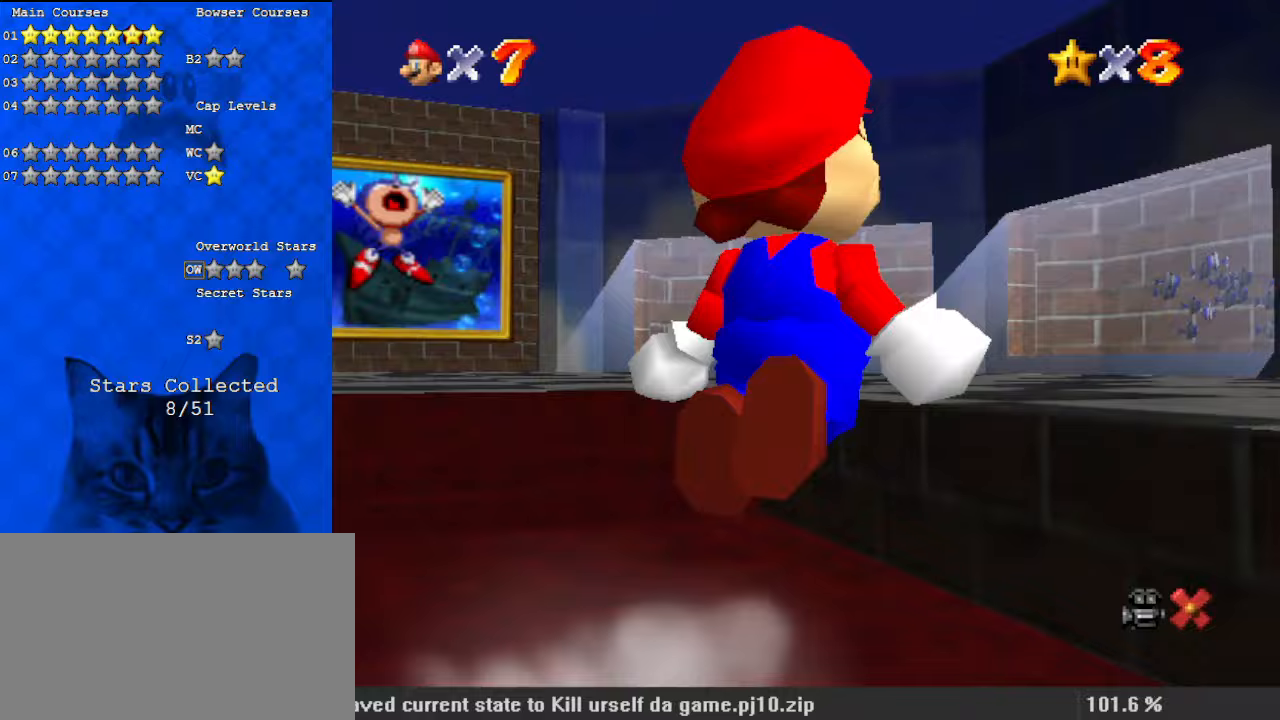
{"keys": ["a", "right", "s", "up"], "events": [[67, "y", "up"], [133, "shift", "up"], [200, "a", "down"], [200, "s", "down"], [367, "a", "up"], [367, "s", "up"], [500, "a", "down"], [500, "s", "down"]]}
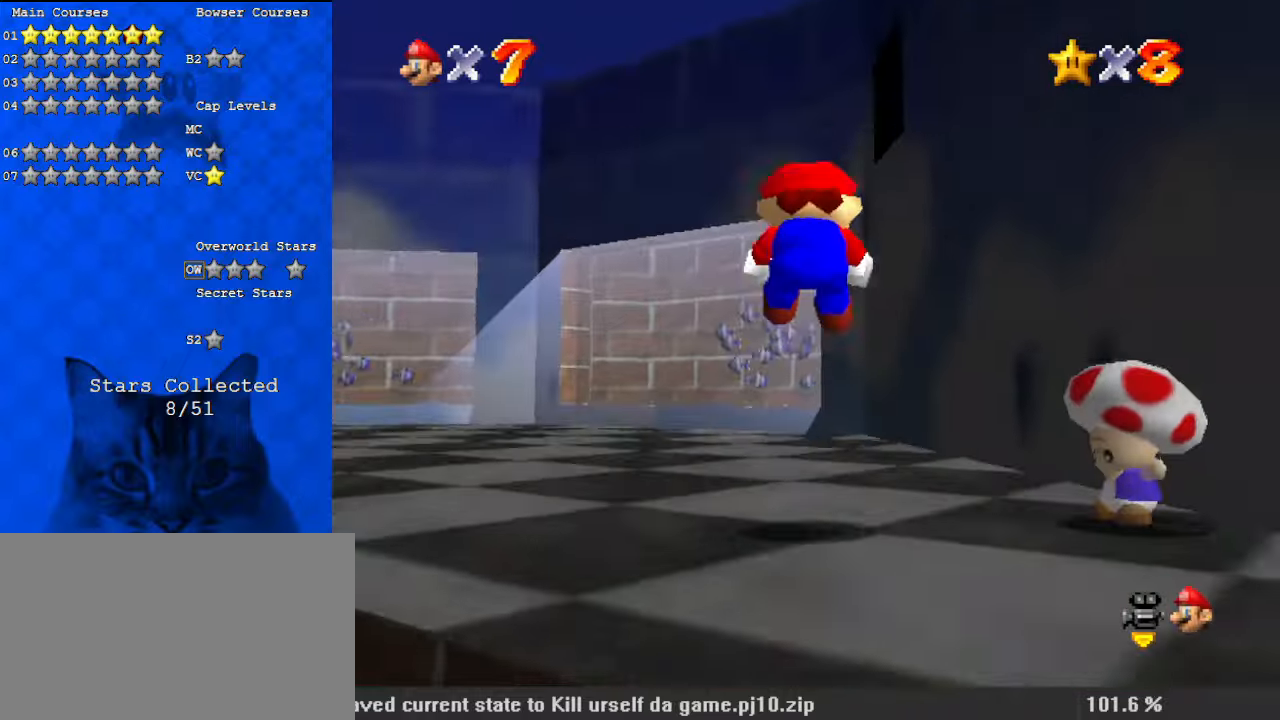
{"keys": ["a", "left", "s", "up"], "events": [[100, "s", "up"], [133, "a", "up"], [233, "a", "down"], [233, "s", "down"], [300, "a", "up"], [300, "right", "up"], [367, "s", "up"], [400, "s", "down"], [467, "a", "down"], [467, "left", "down"]]}
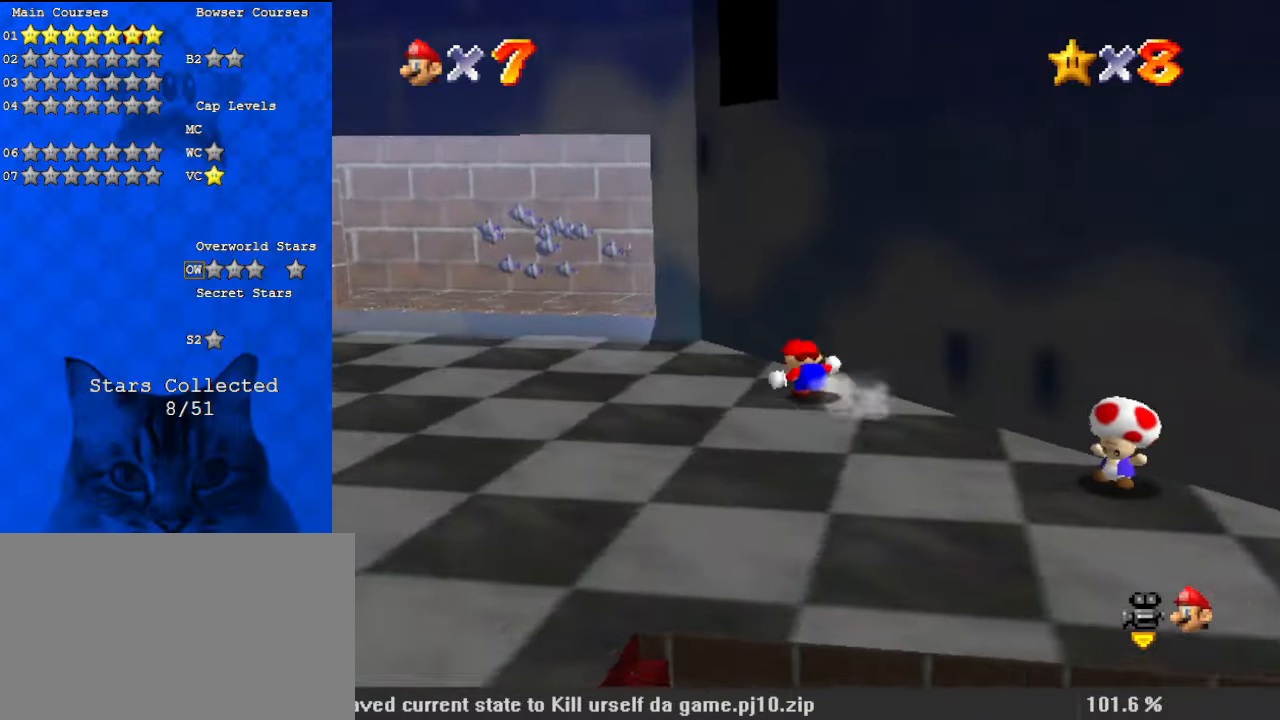
{"keys": ["left", "shift", "up"], "events": [[33, "up", "up"], [100, "a", "up"], [100, "s", "up"], [233, "right", "down"], [267, "left", "up"], [267, "shift", "down"], [267, "up", "down"], [367, "a", "down"], [433, "right", "up"], [500, "a", "up"], [500, "left", "down"]]}
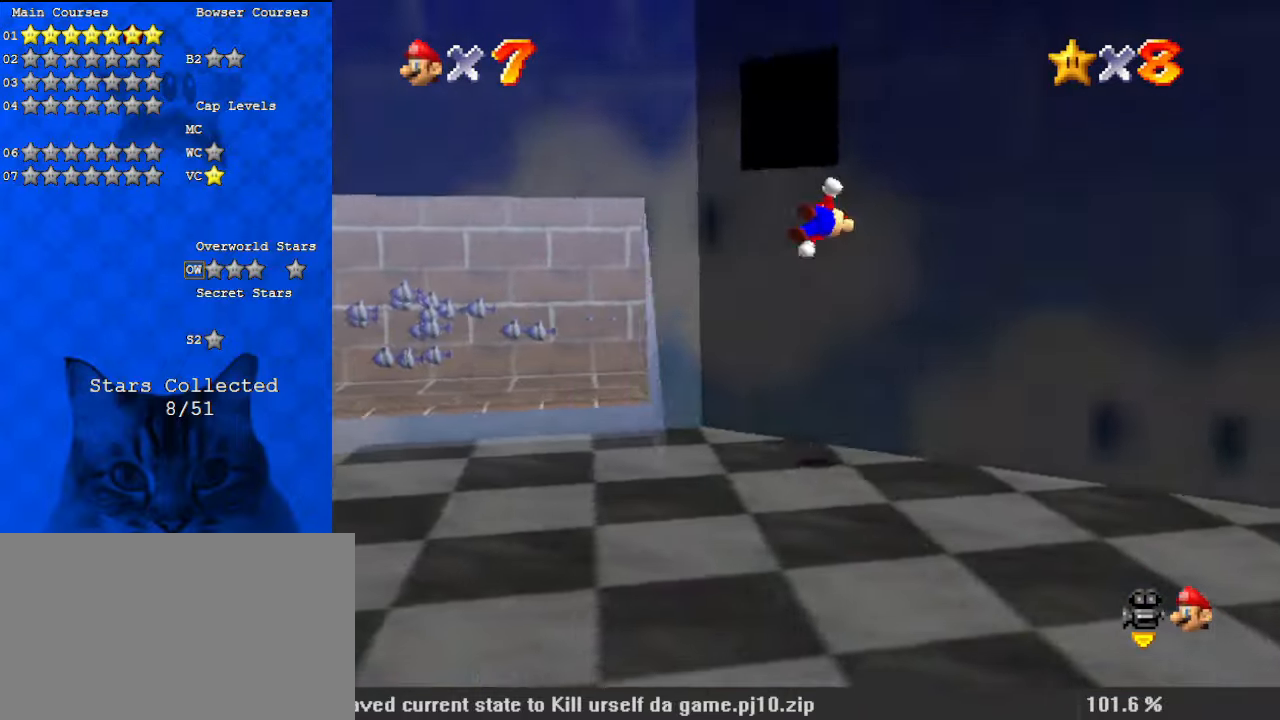
{"keys": ["left", "up"], "events": [[333, "w", "down"], [467, "shift", "up"], [467, "w", "up"]]}
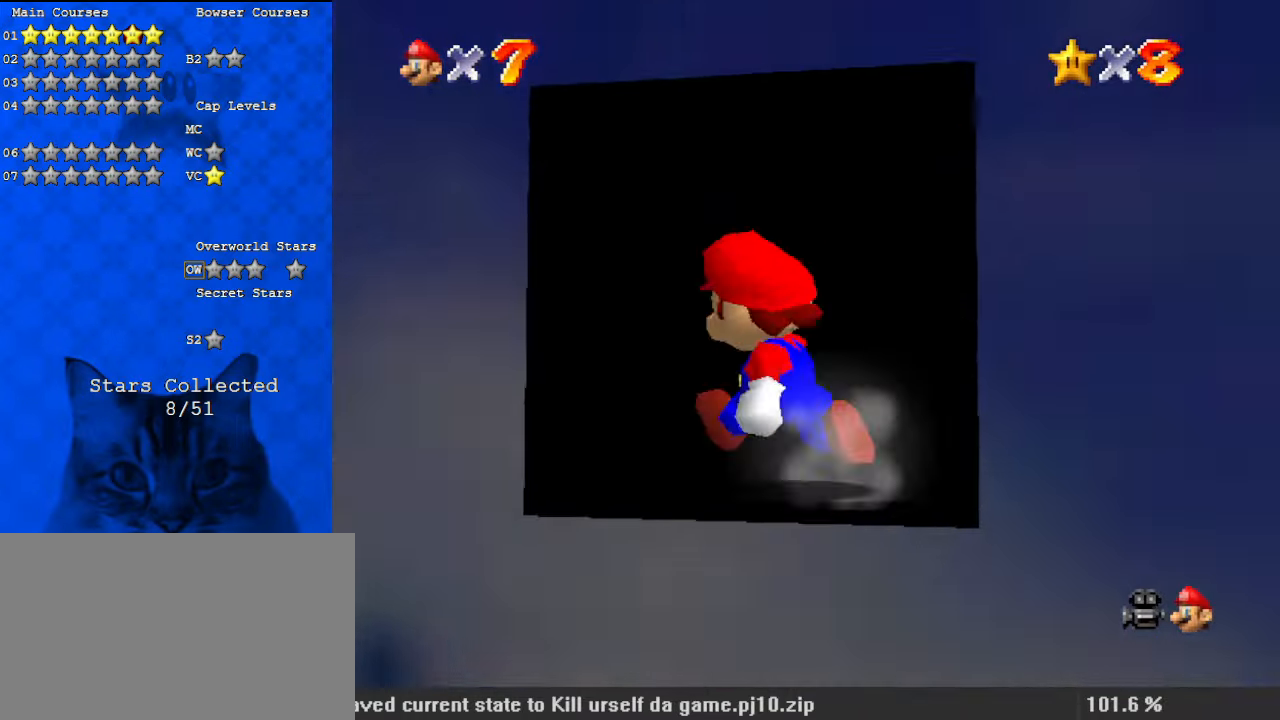
{"keys": ["c", "up"], "events": [[100, "left", "up"], [167, "shift", "down"], [267, "shift", "up"], [433, "c", "down"]]}
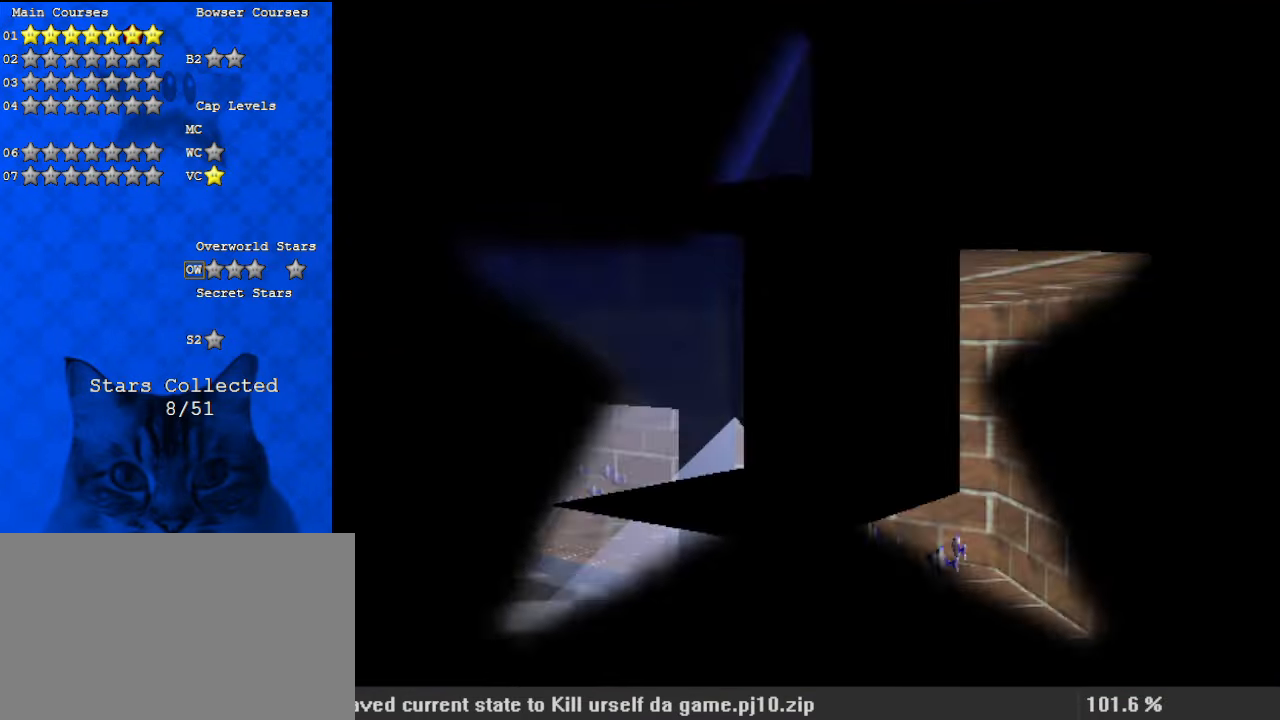
{"keys": [], "events": [[133, "c", "up"], [133, "up", "up"]]}
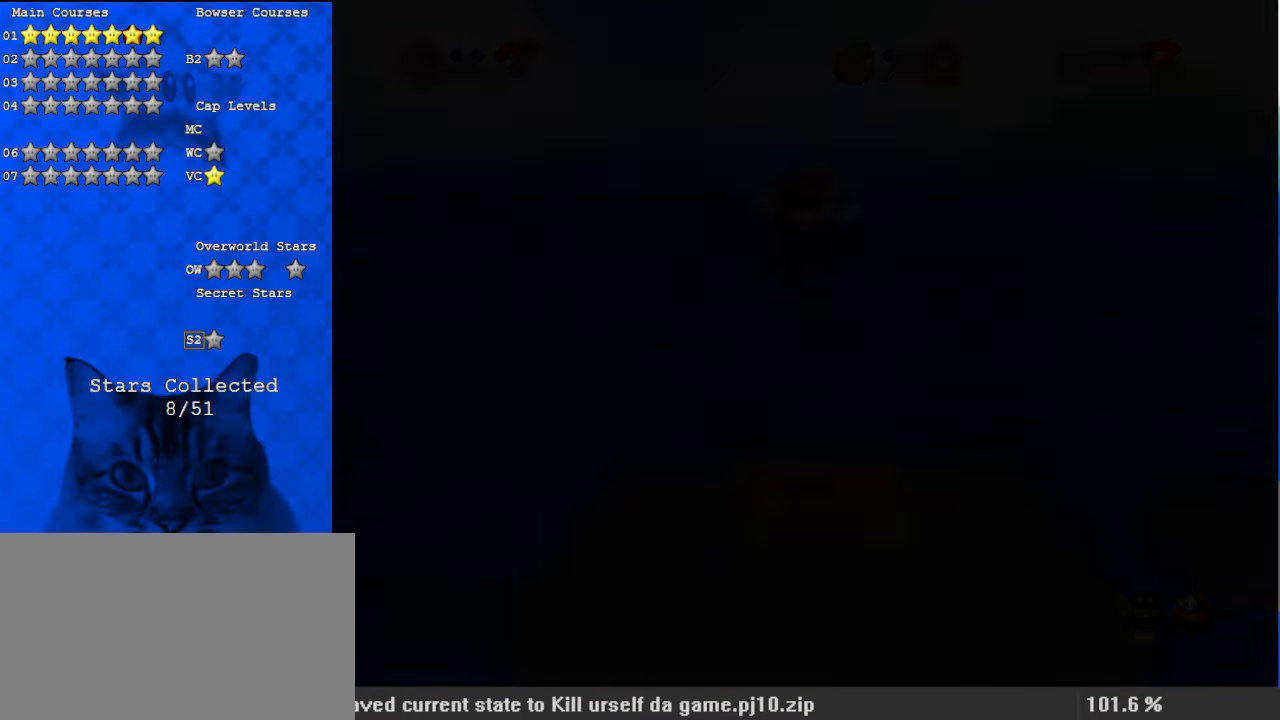
{"keys": [], "events": []}
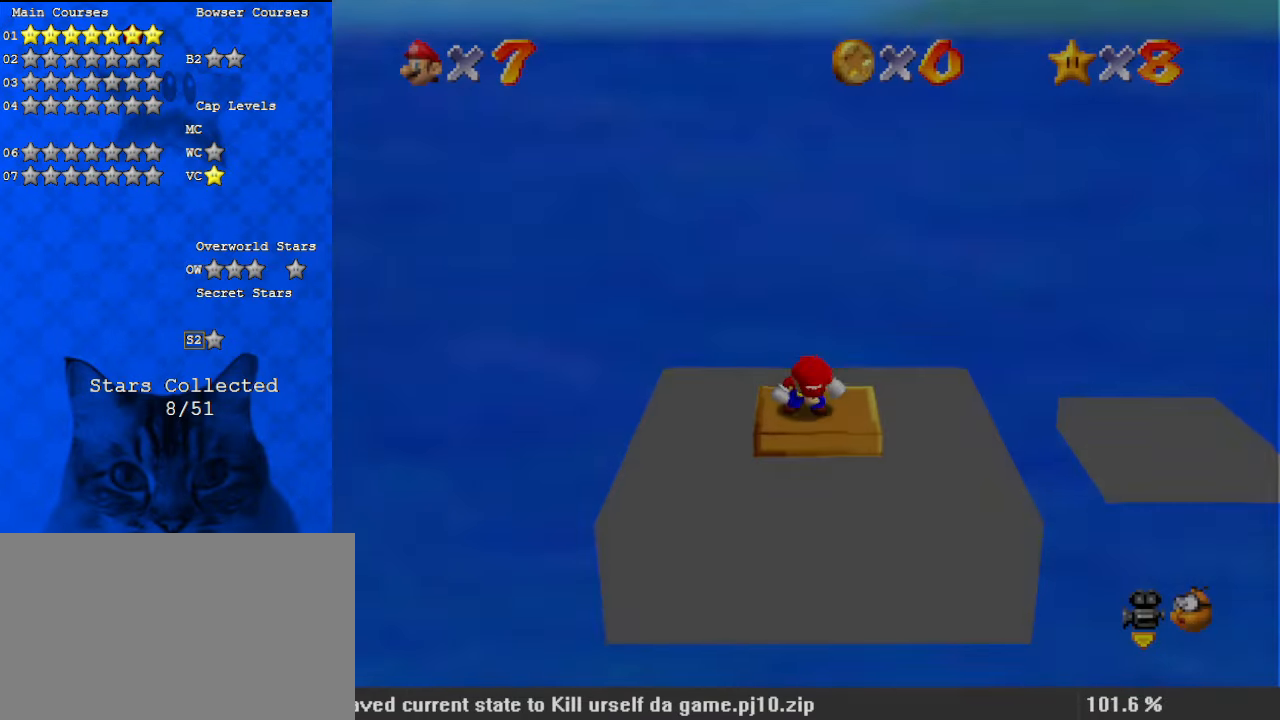
{"keys": ["a"], "events": [[233, "a", "down"], [367, "a", "up"], [467, "a", "down"]]}
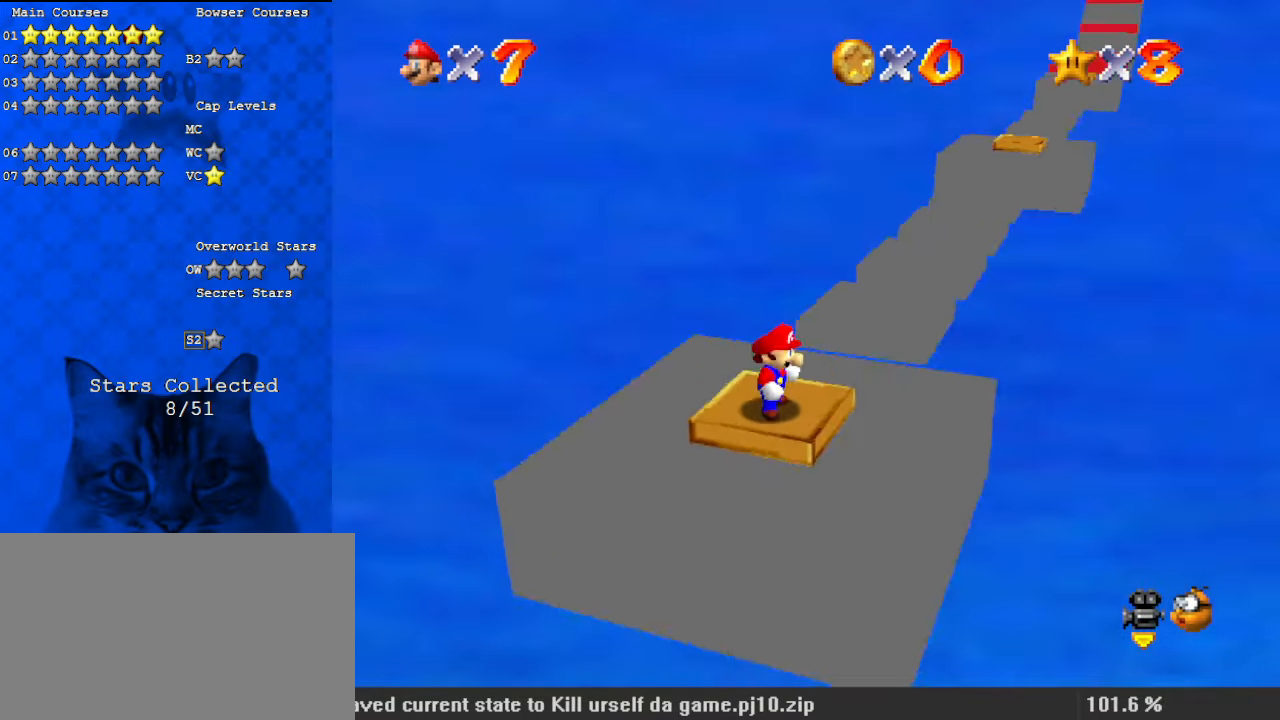
{"keys": [], "events": [[133, "a", "up"]]}